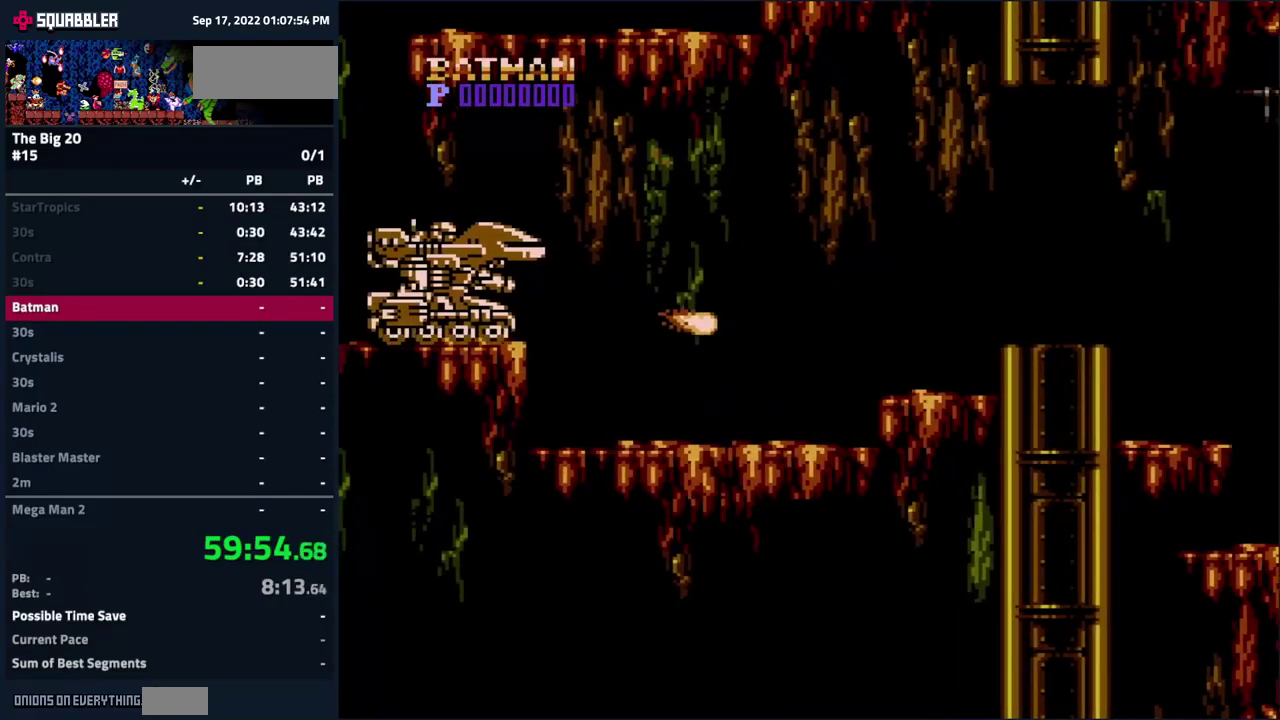
Gameplay with a controller (Nintendo layout); each line is a JSON object with the inputs held at the frame after it. "events" lists button and stick changes between this image and that frame as [ms after this image, input, new state], when the widget could be followed in between. Not read: L3 R3.
{"buttons": ["A", "DPAD_RIGHT"], "events": [[50, "A", "down"]]}
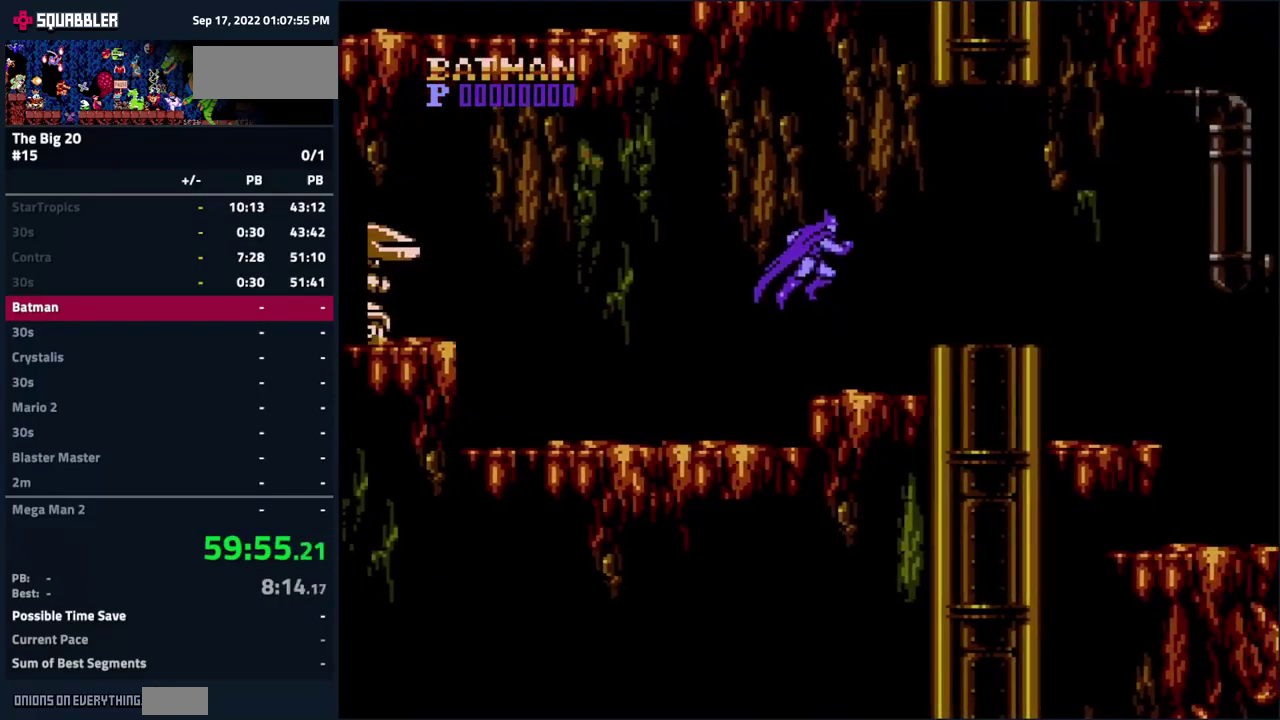
{"buttons": ["DPAD_RIGHT"], "events": [[300, "A", "up"]]}
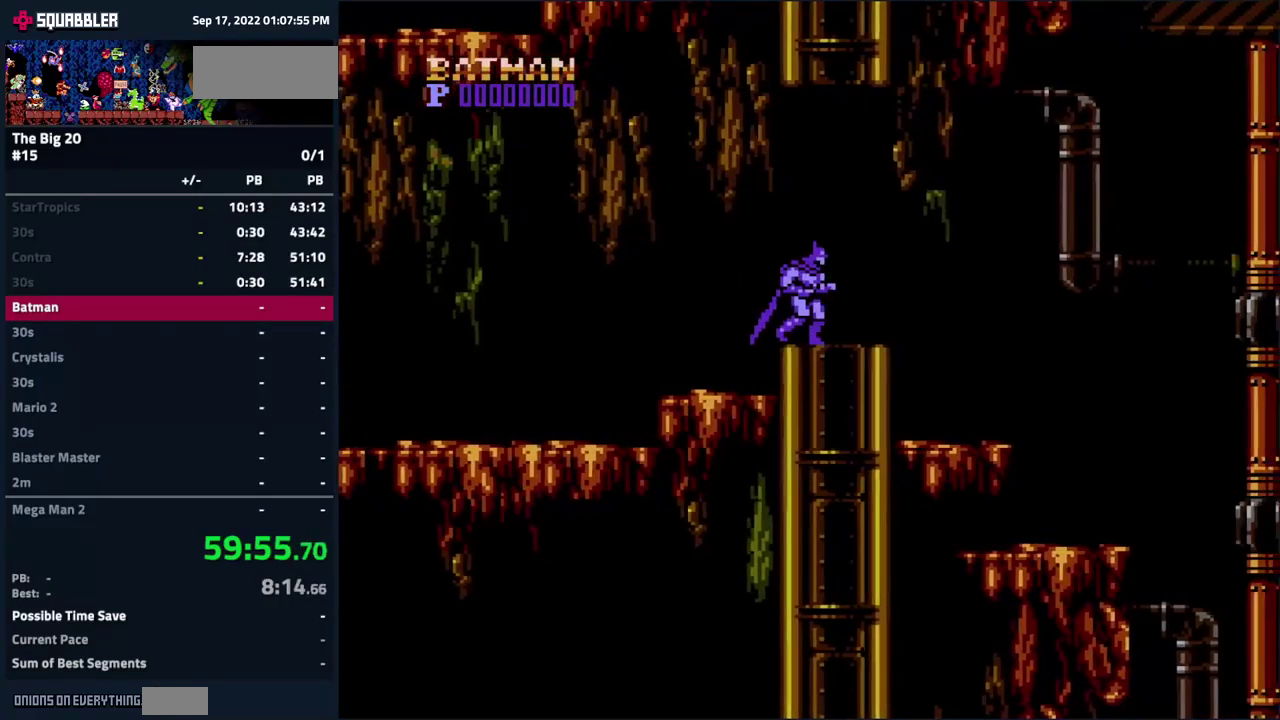
{"buttons": ["DPAD_LEFT"], "events": [[83, "DPAD_RIGHT", "up"], [133, "DPAD_LEFT", "down"]]}
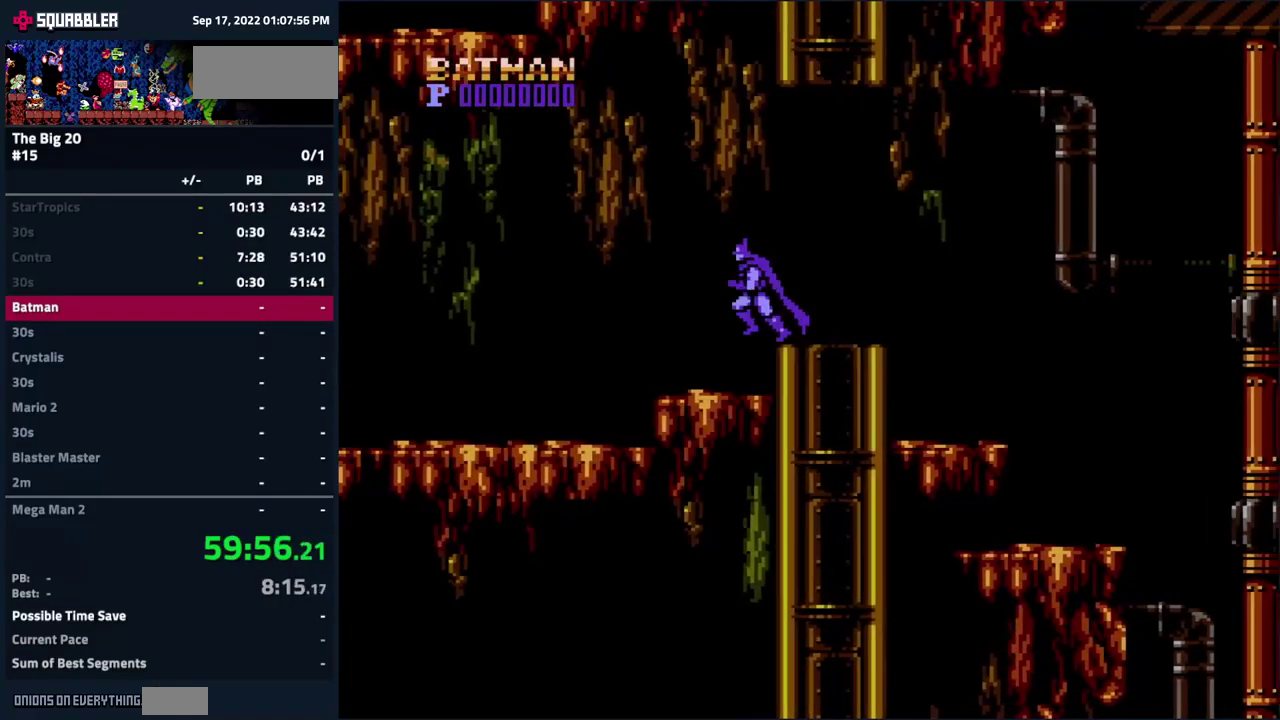
{"buttons": ["DPAD_LEFT"], "events": []}
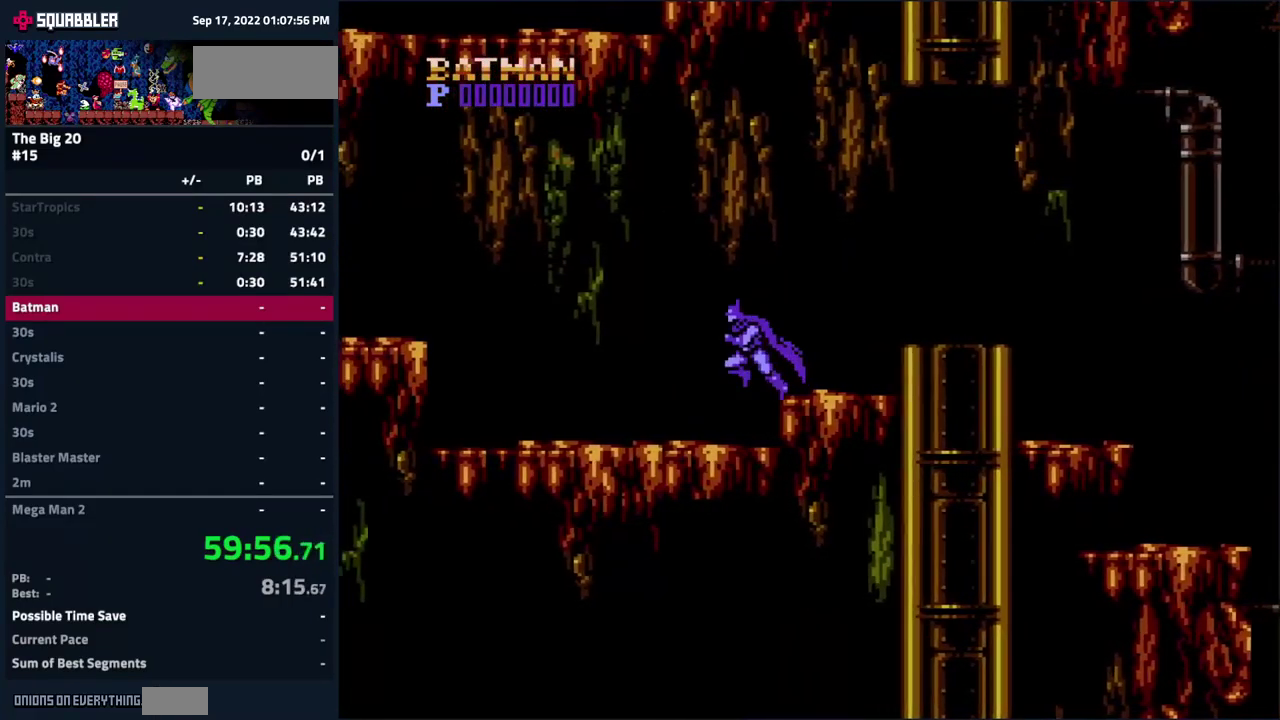
{"buttons": ["DPAD_LEFT"], "events": []}
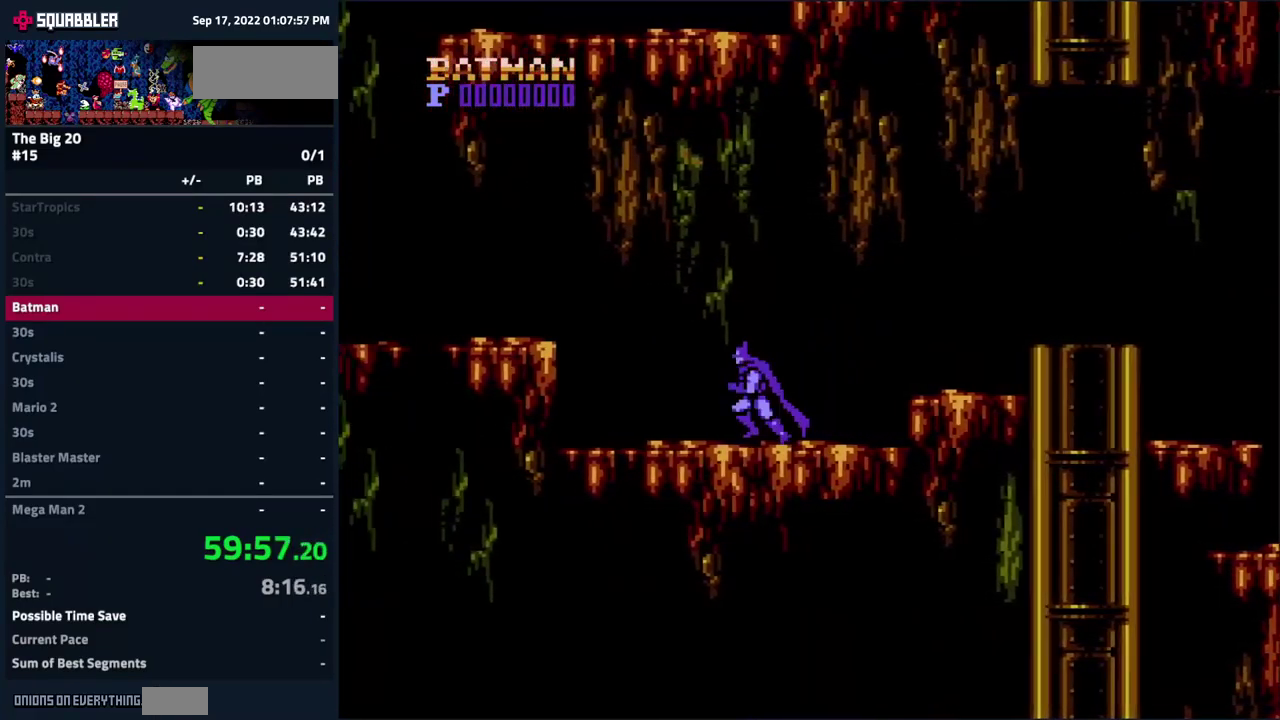
{"buttons": ["A", "DPAD_LEFT"], "events": [[283, "A", "down"]]}
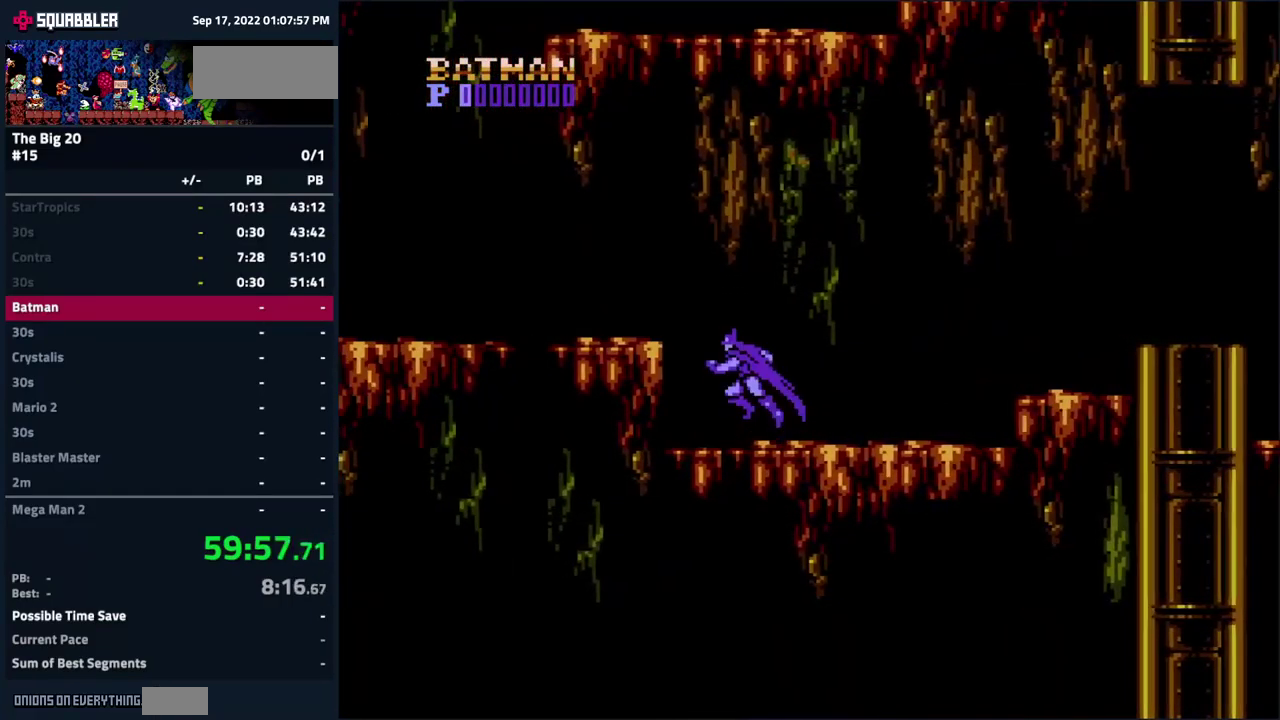
{"buttons": ["DPAD_LEFT"], "events": [[83, "A", "up"]]}
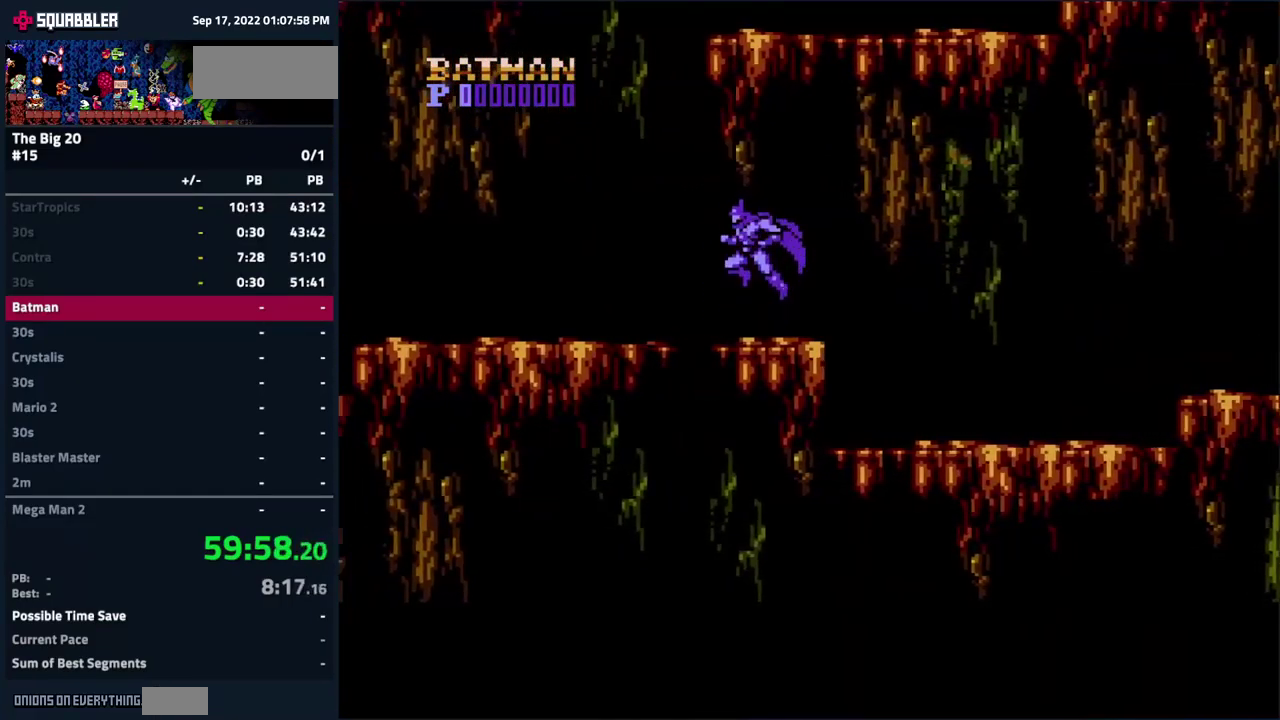
{"buttons": ["DPAD_LEFT"], "events": []}
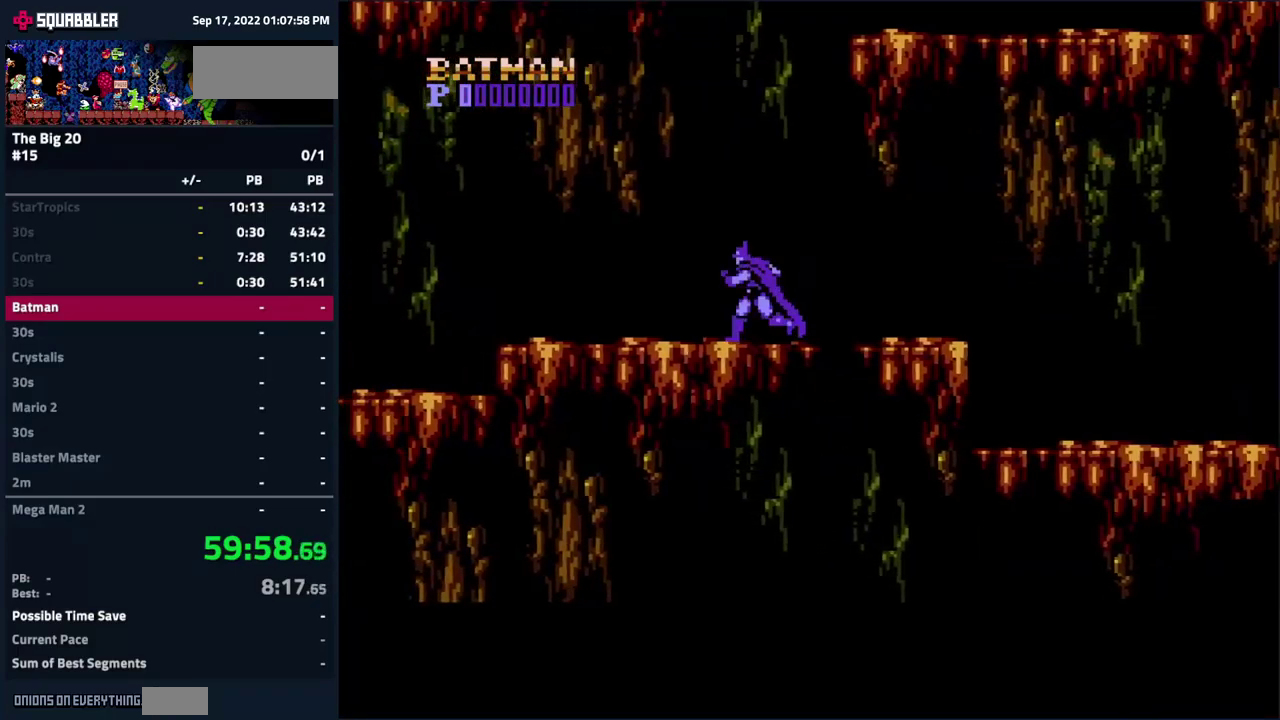
{"buttons": ["DPAD_LEFT"], "events": []}
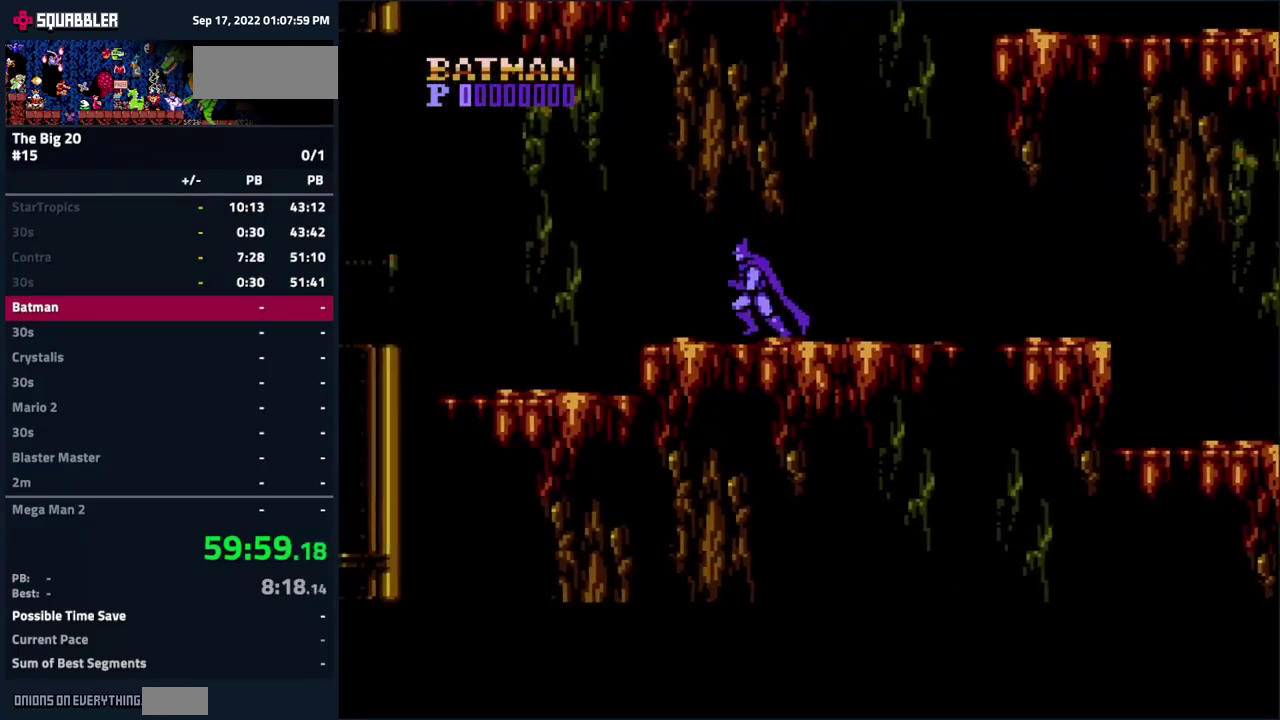
{"buttons": ["A", "DPAD_LEFT"], "events": [[367, "A", "down"]]}
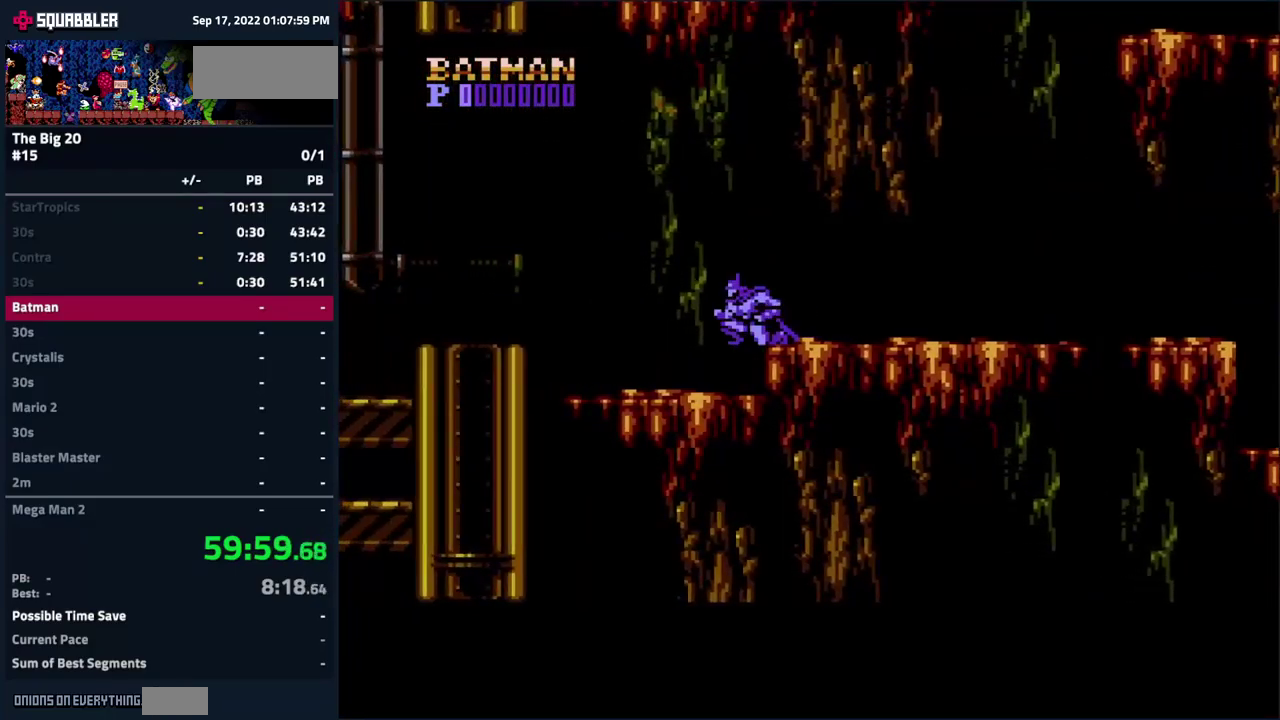
{"buttons": ["DPAD_LEFT"], "events": [[350, "A", "up"]]}
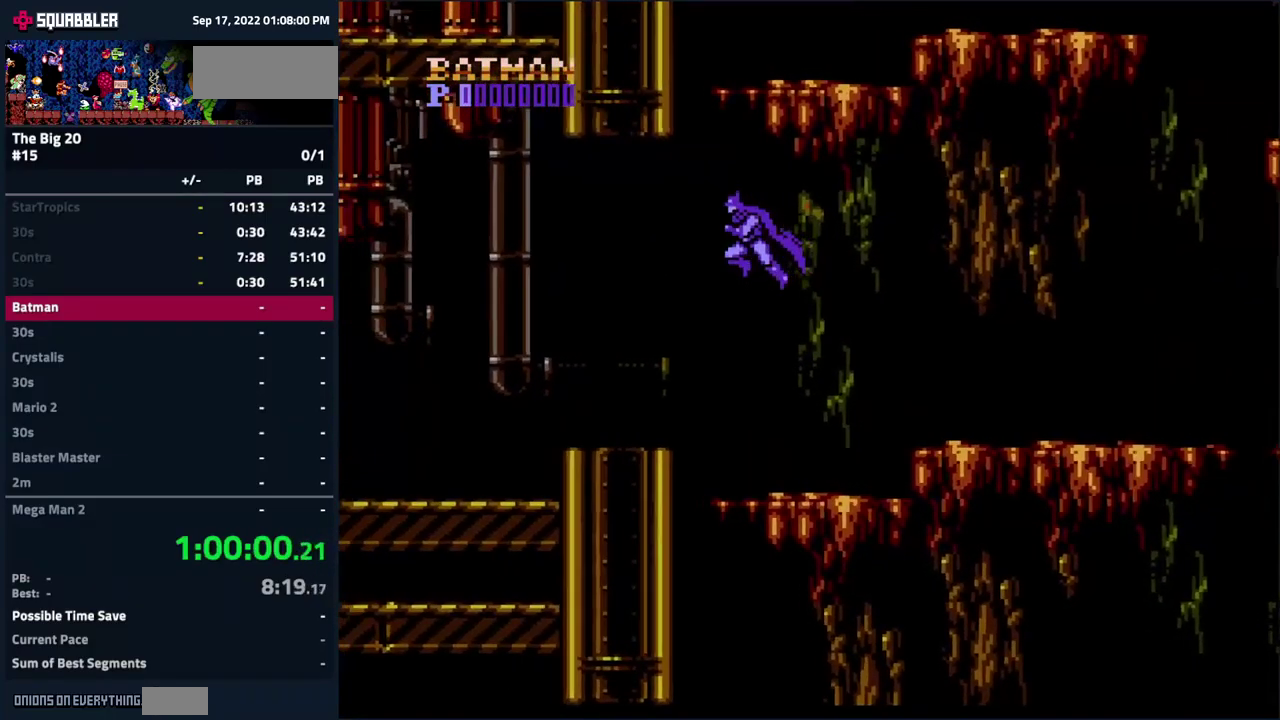
{"buttons": ["DPAD_LEFT"], "events": []}
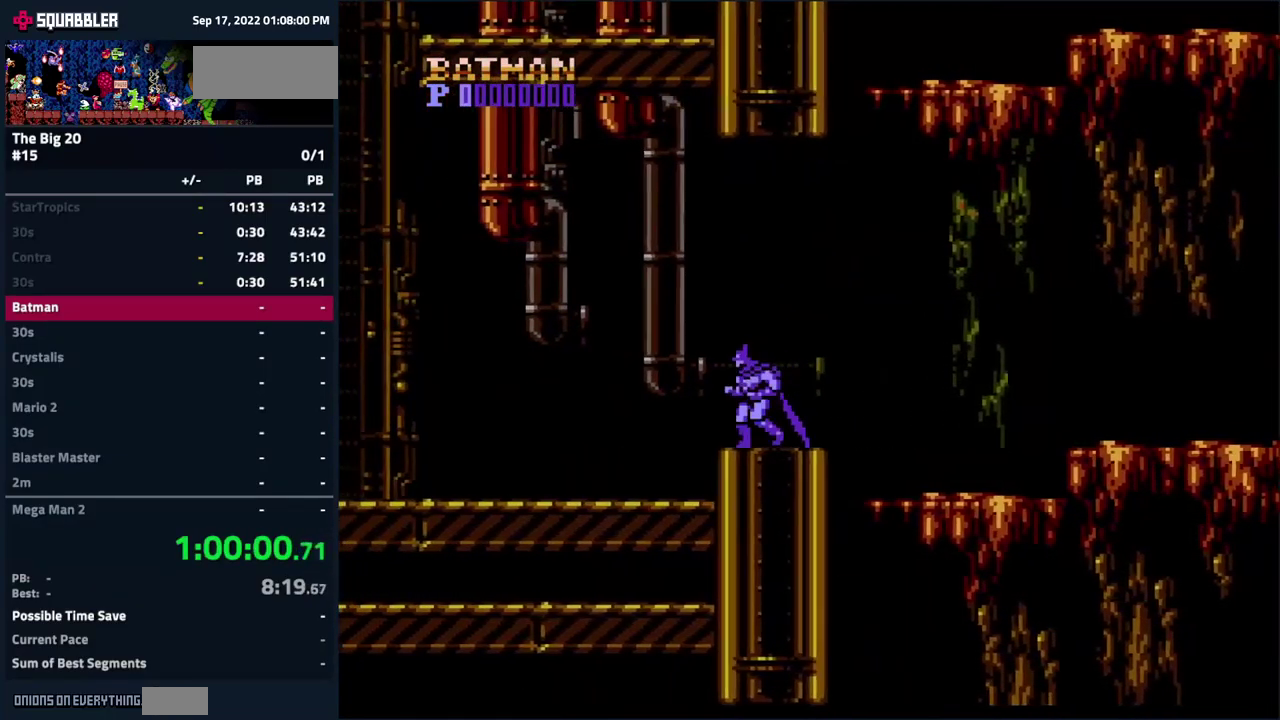
{"buttons": ["DPAD_LEFT"], "events": []}
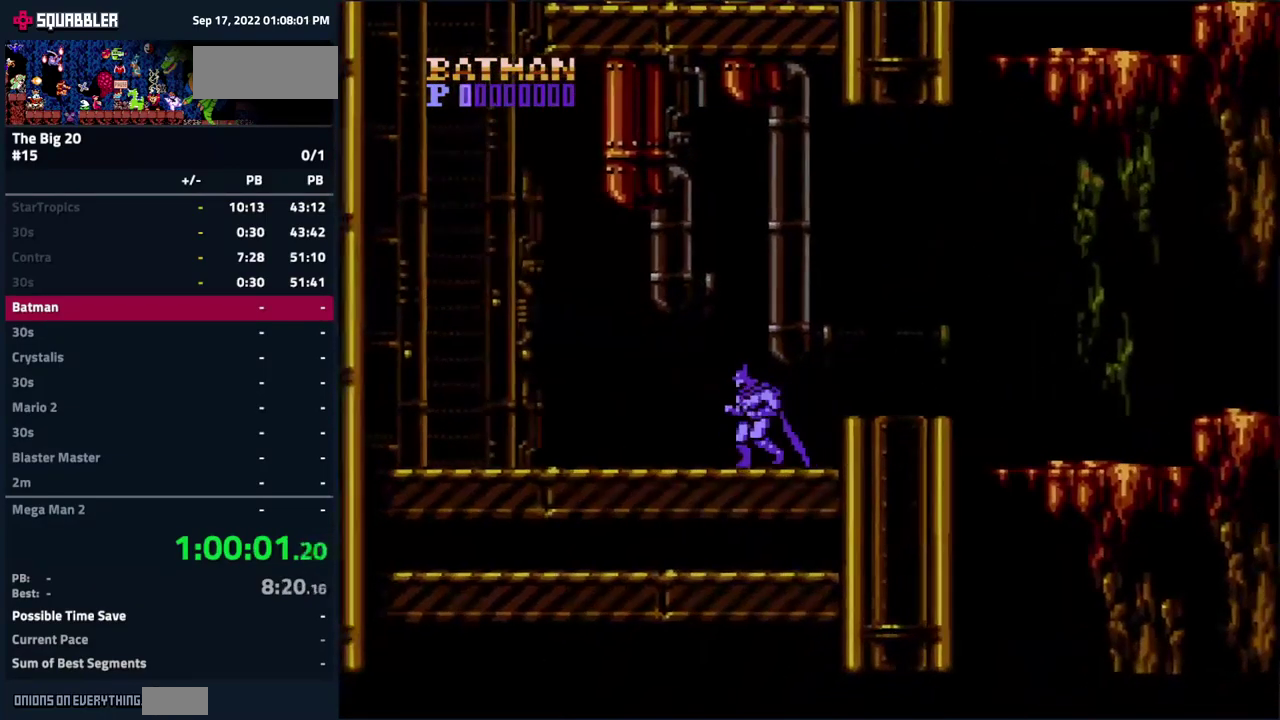
{"buttons": ["DPAD_LEFT"], "events": []}
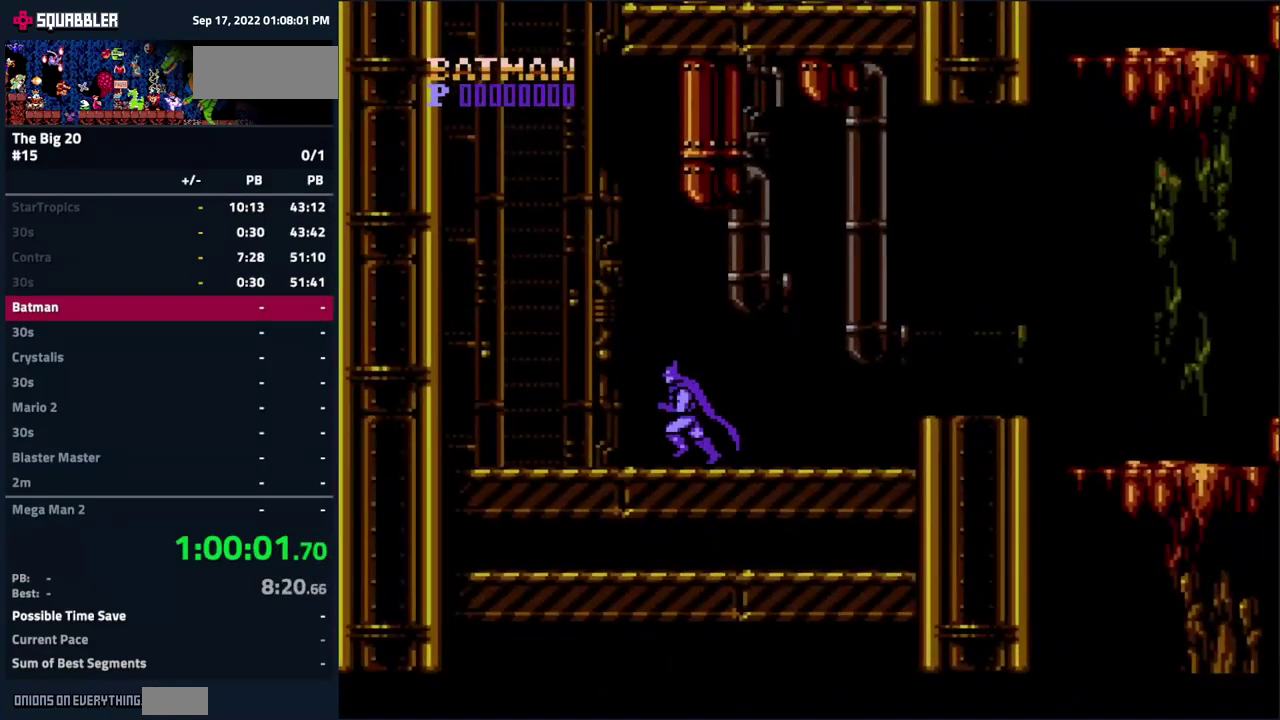
{"buttons": ["DPAD_LEFT"], "events": []}
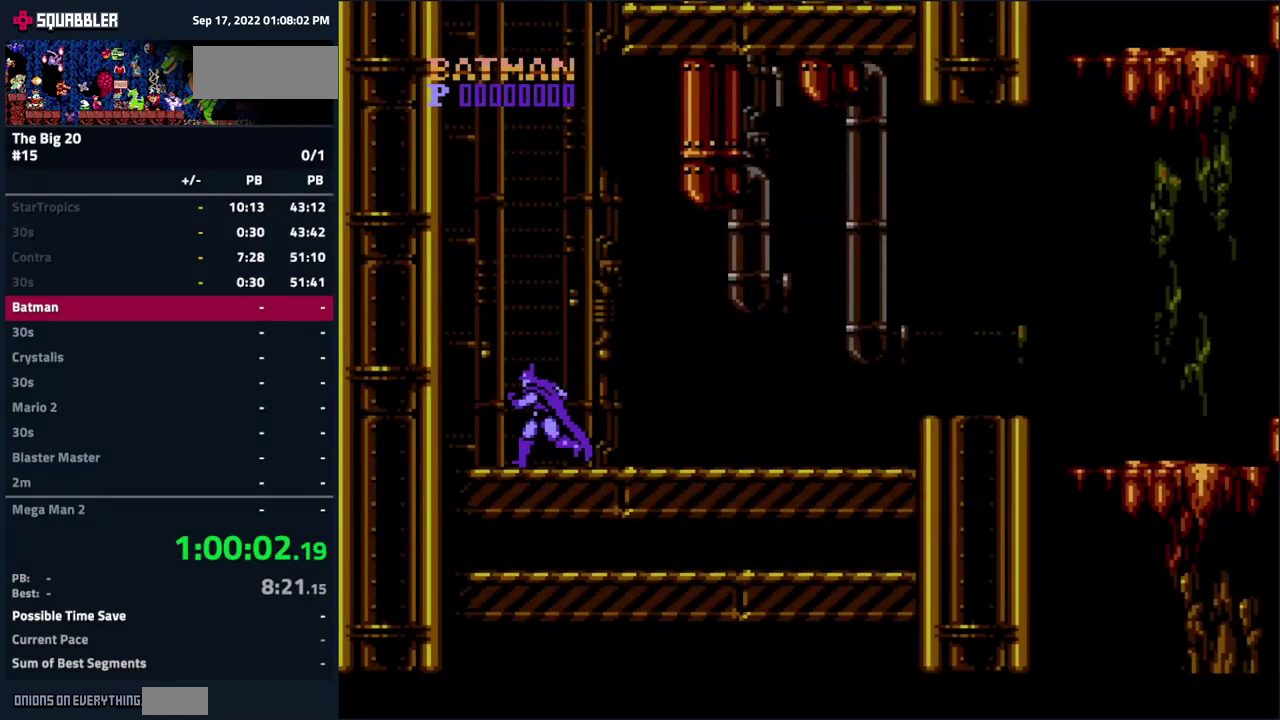
{"buttons": [], "events": [[384, "DPAD_LEFT", "up"]]}
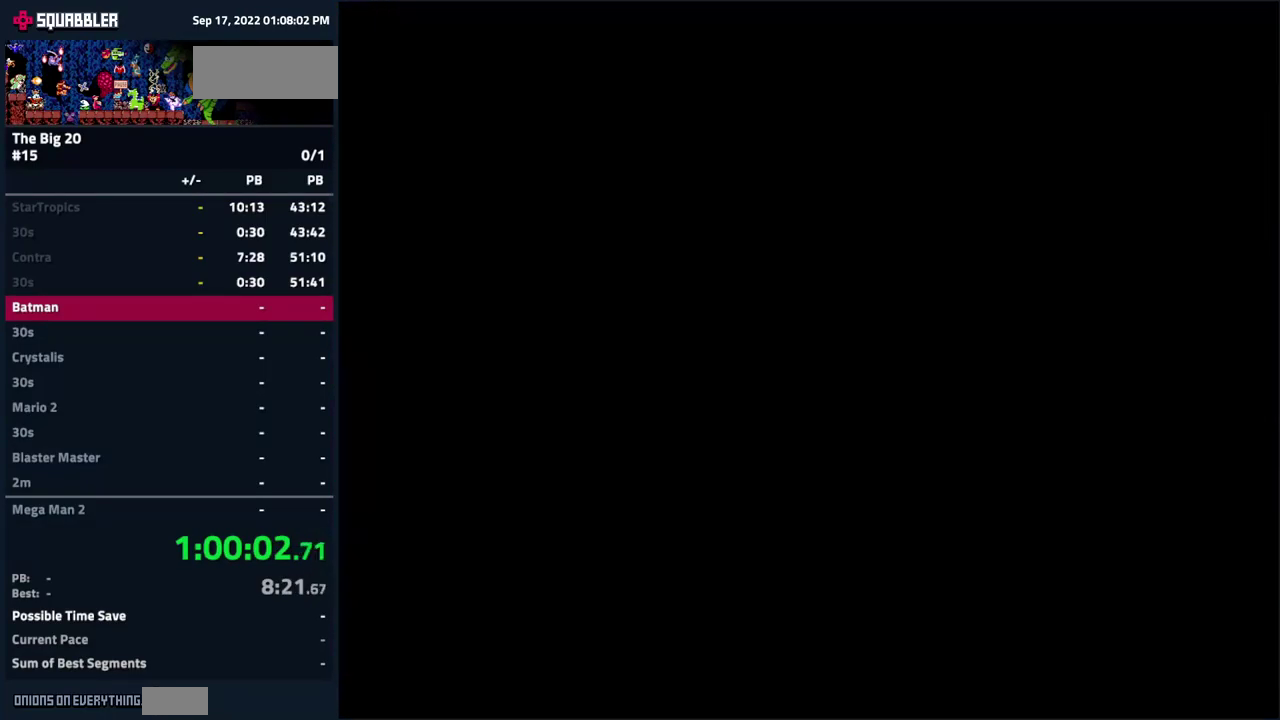
{"buttons": [], "events": []}
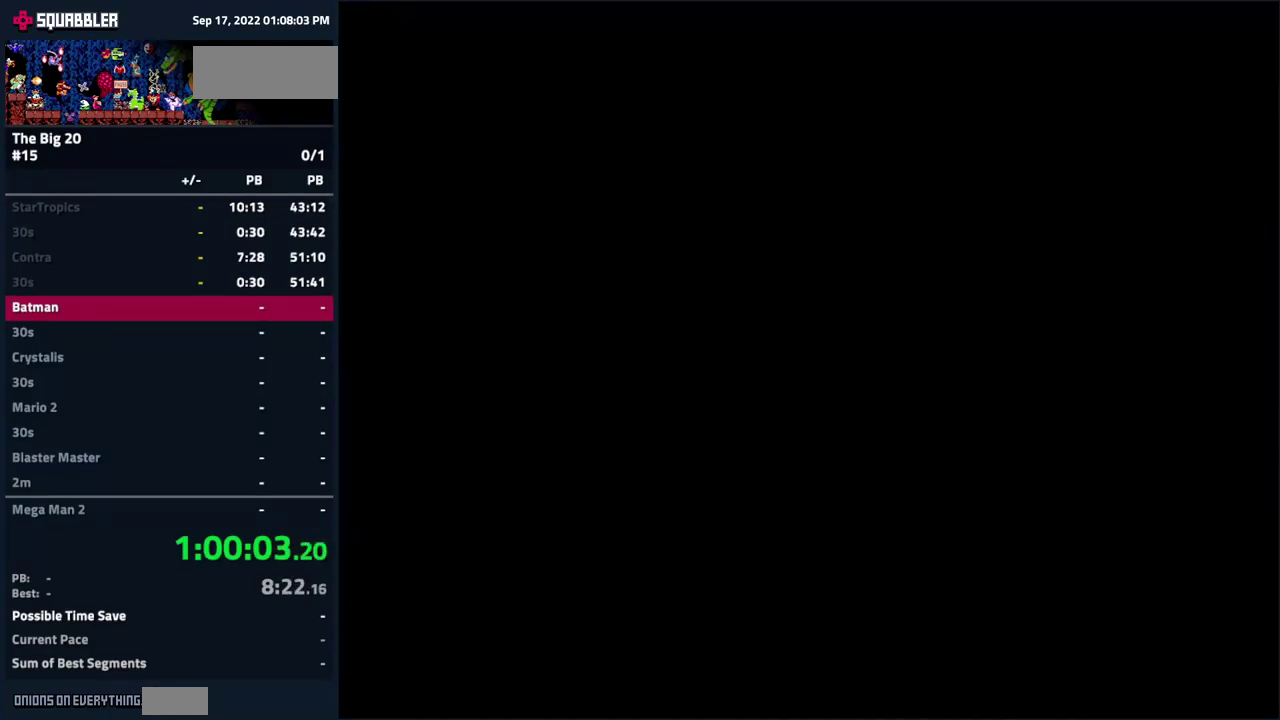
{"buttons": ["DPAD_RIGHT"], "events": [[484, "DPAD_RIGHT", "down"]]}
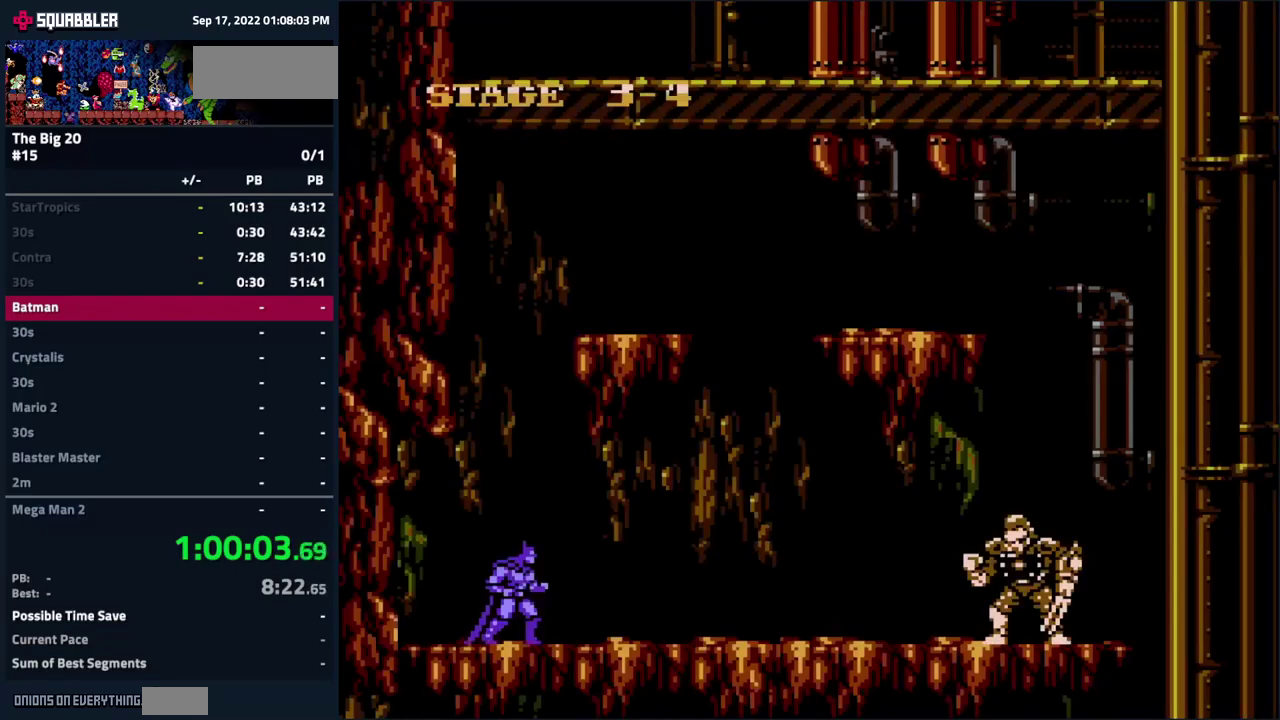
{"buttons": ["DPAD_RIGHT"], "events": []}
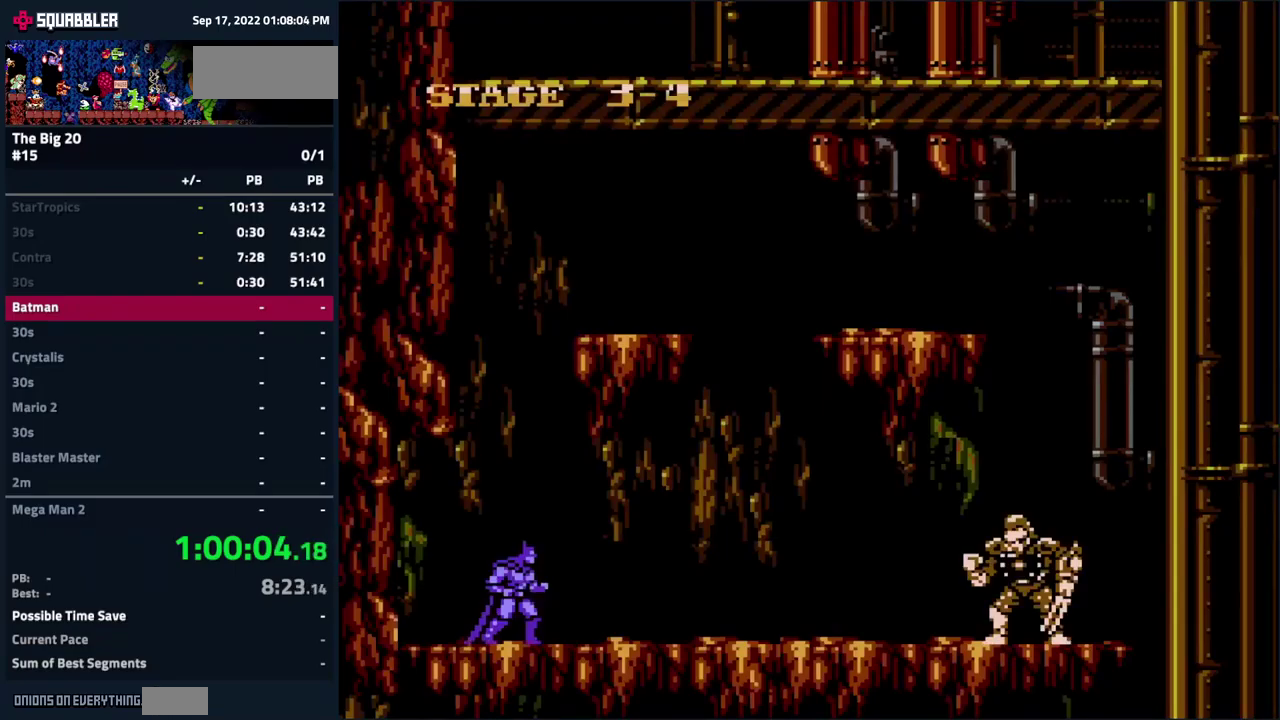
{"buttons": ["DPAD_RIGHT"], "events": []}
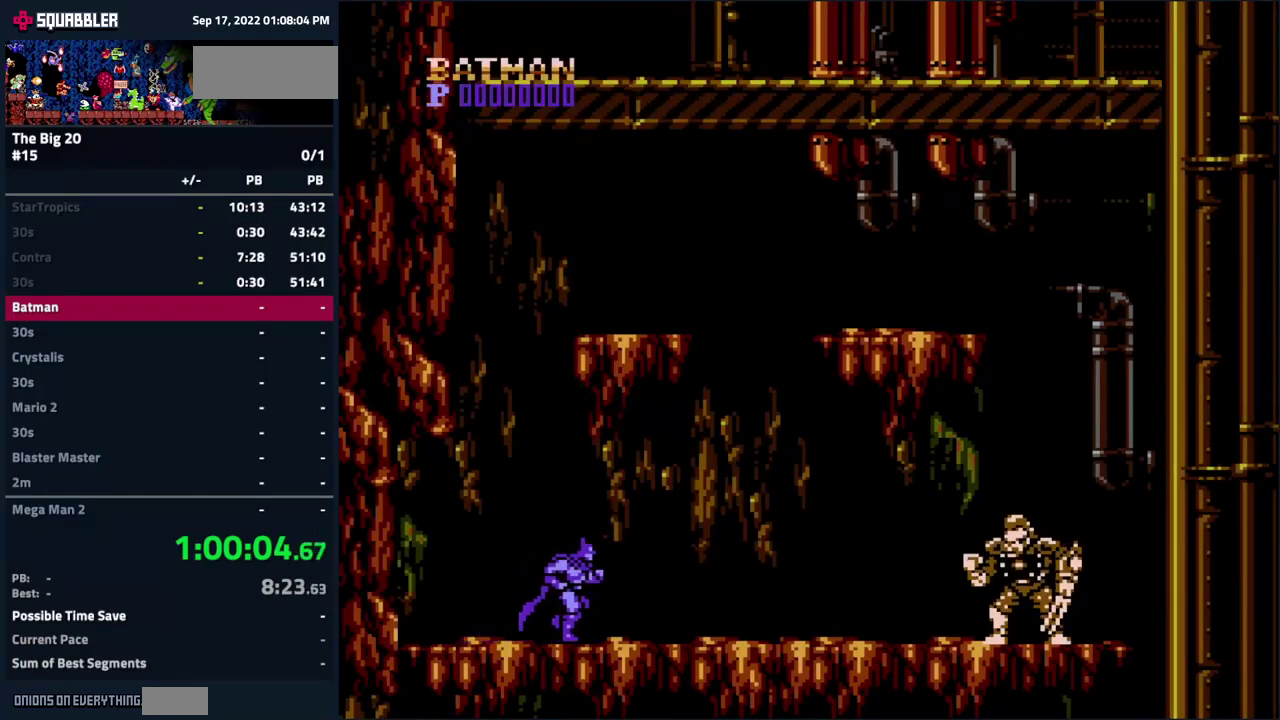
{"buttons": ["DPAD_RIGHT"], "events": []}
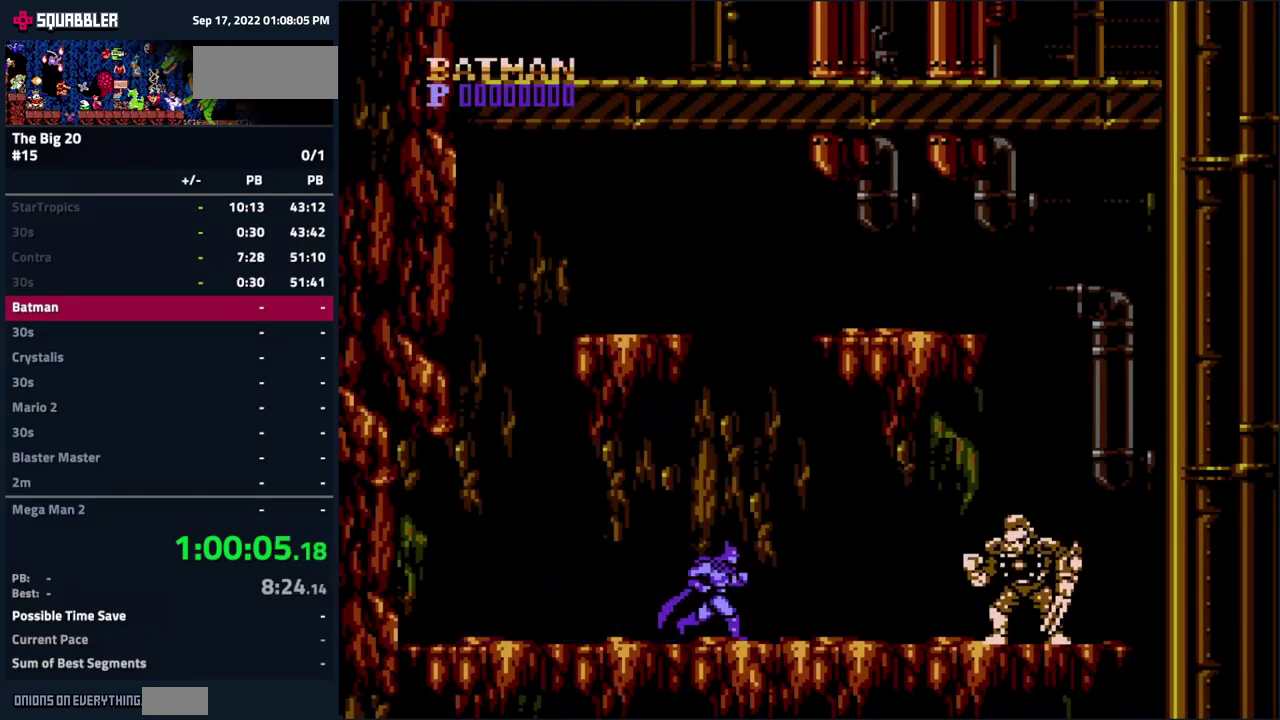
{"buttons": ["DPAD_RIGHT"], "events": [[183, "A", "down"], [283, "B", "down"], [300, "A", "up"], [383, "B", "up"]]}
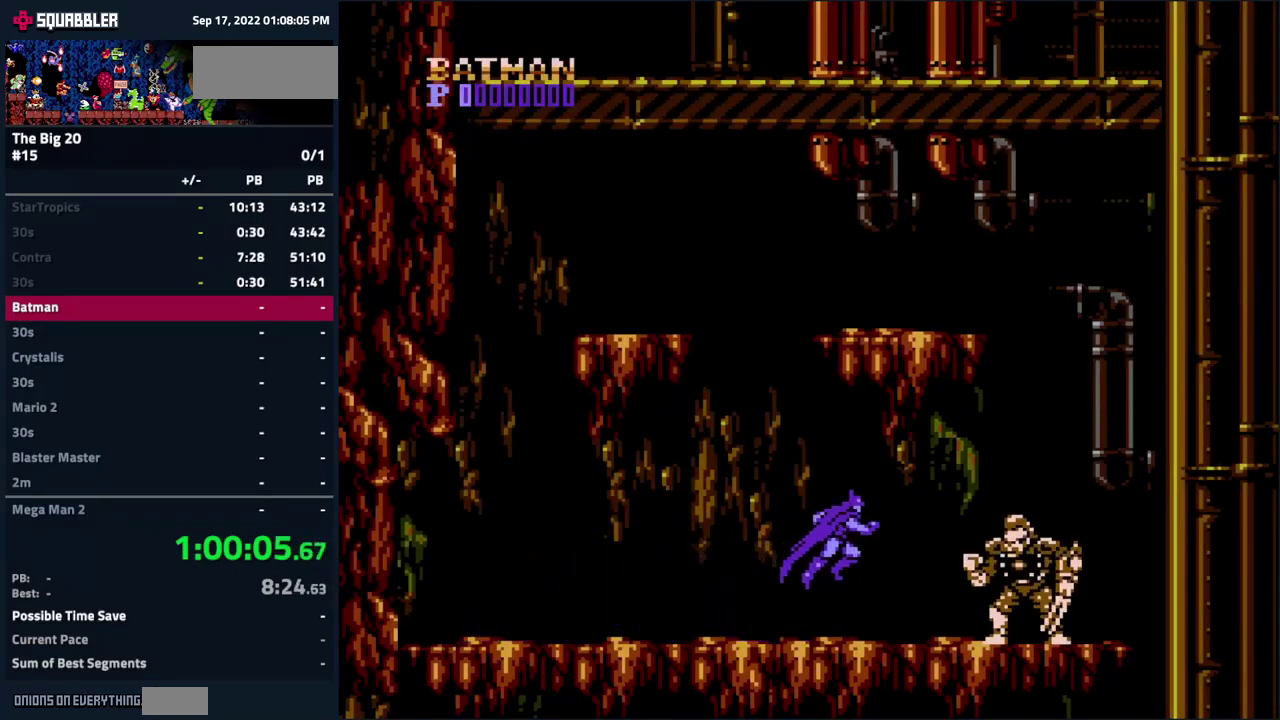
{"buttons": [], "events": [[183, "B", "down"], [267, "B", "up"], [317, "DPAD_RIGHT", "up"]]}
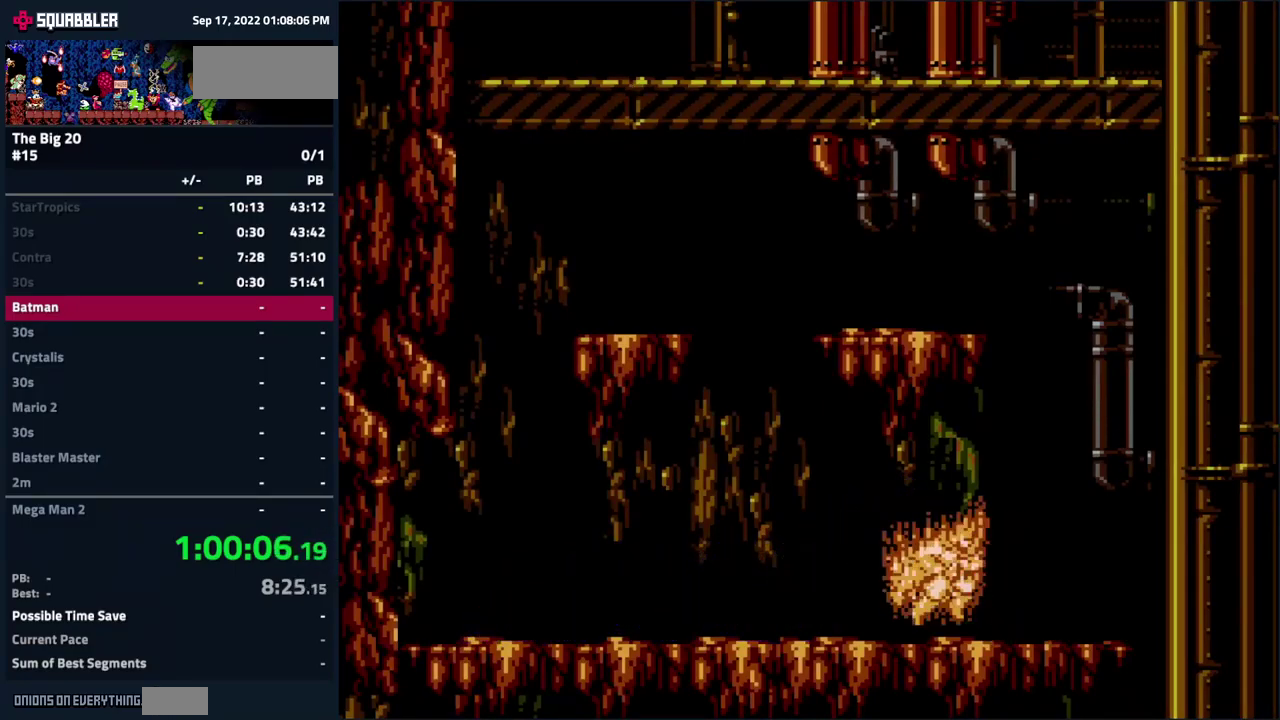
{"buttons": [], "events": []}
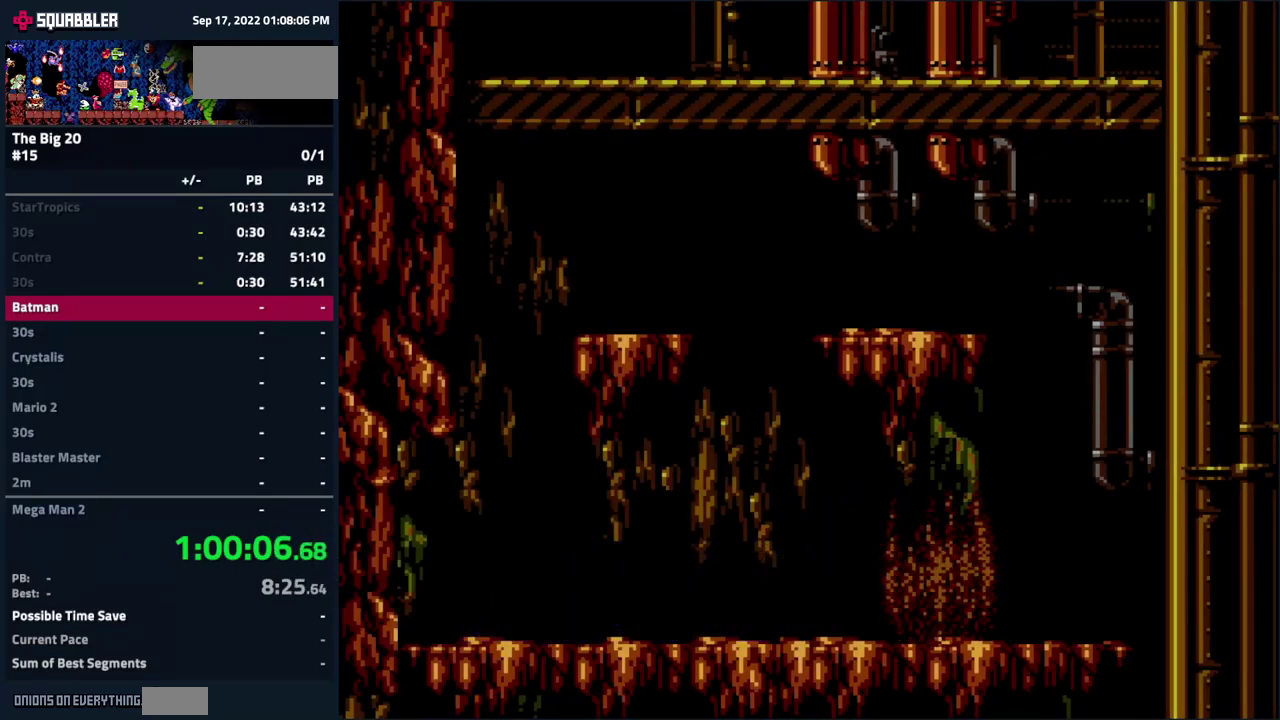
{"buttons": [], "events": []}
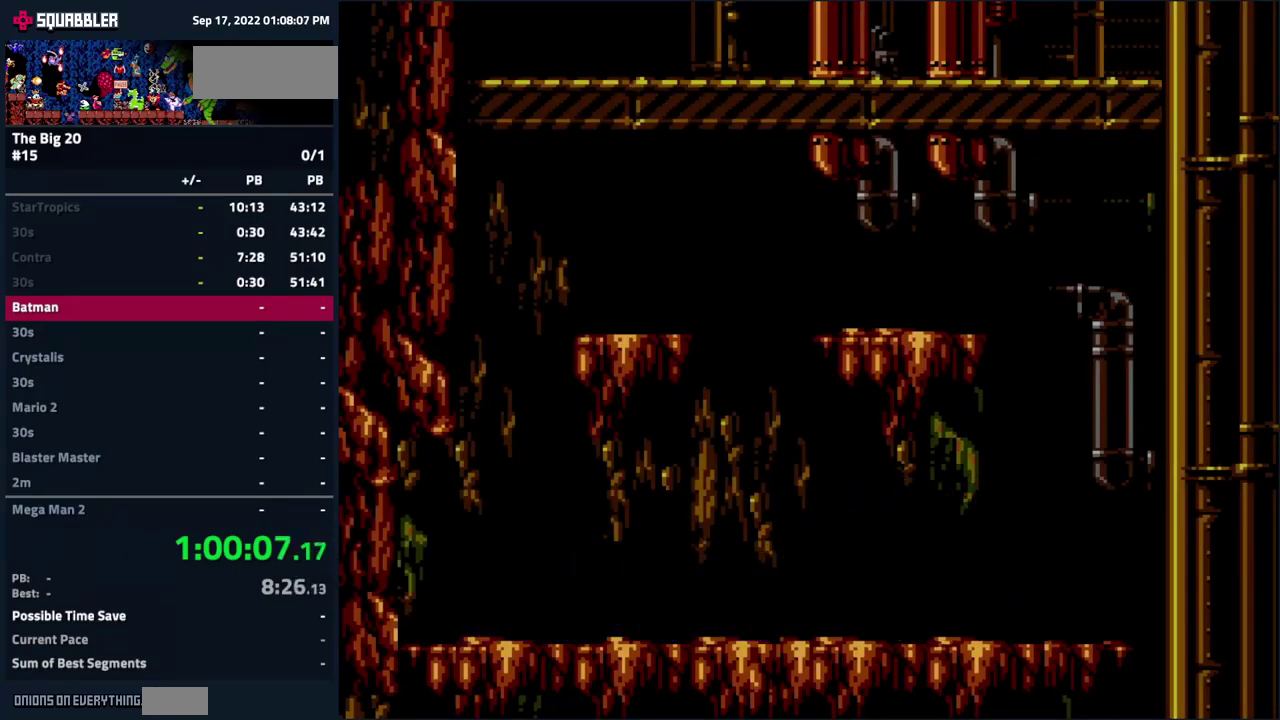
{"buttons": [], "events": []}
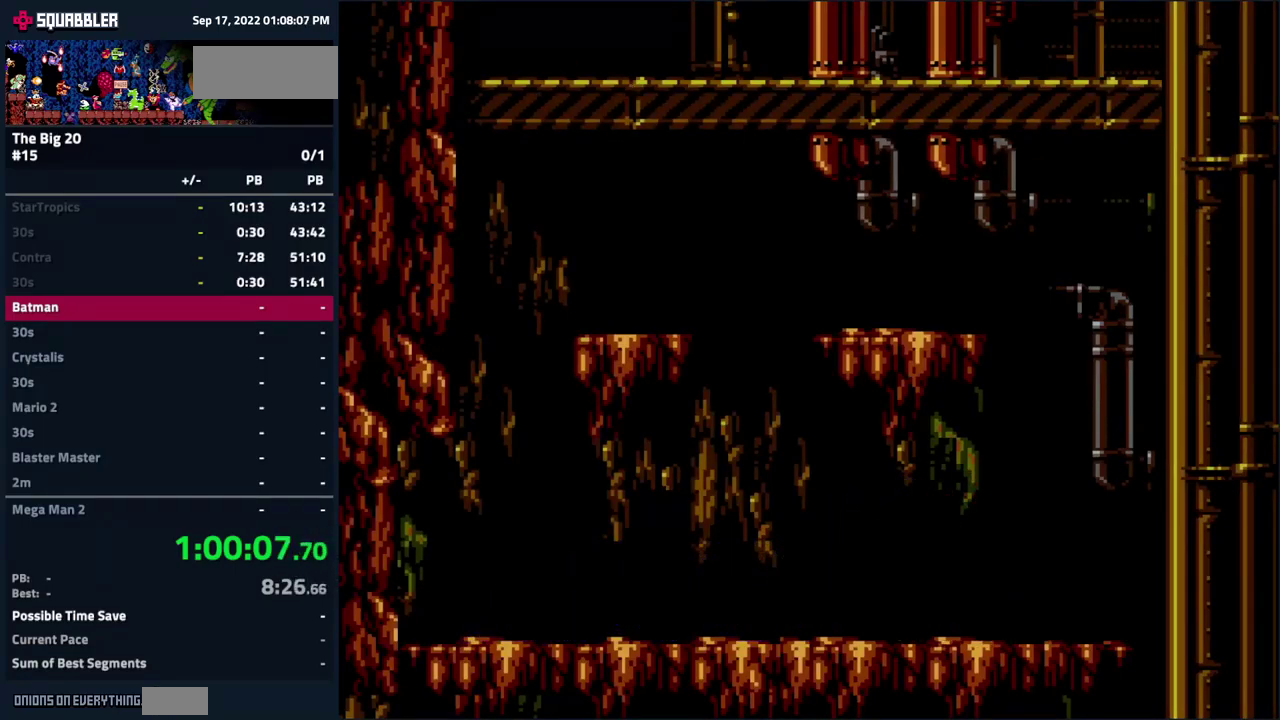
{"buttons": [], "events": []}
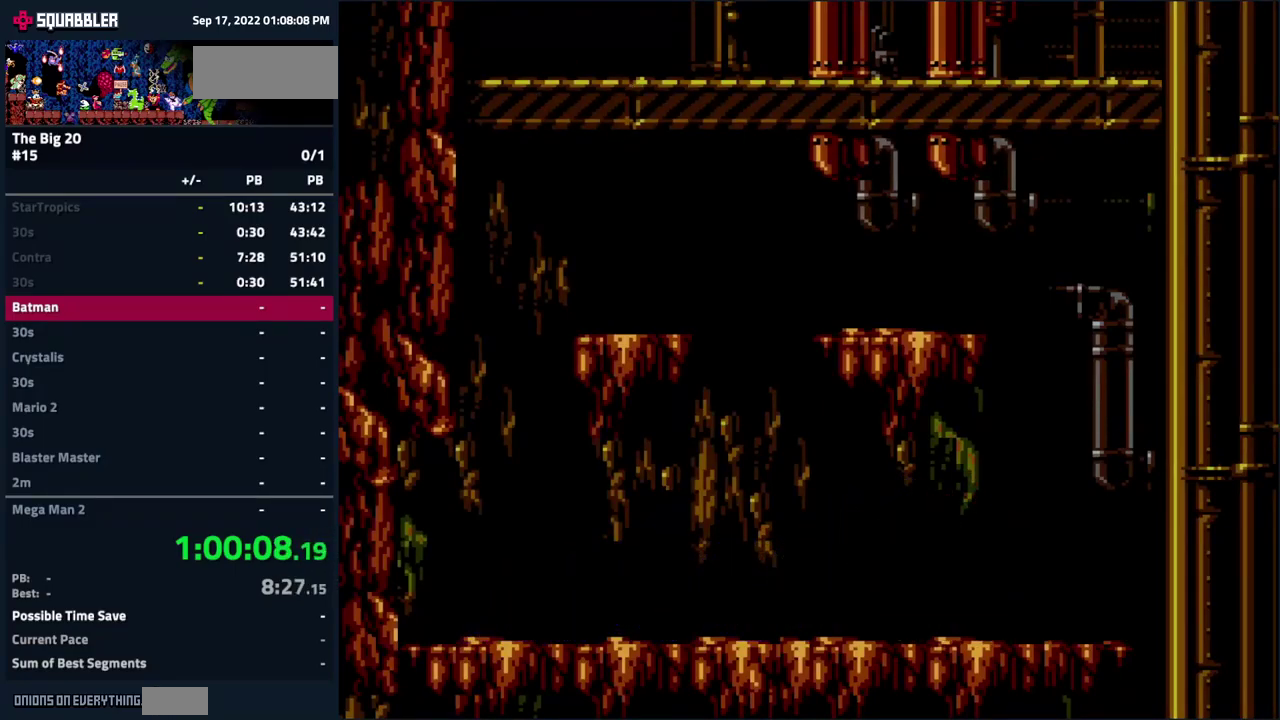
{"buttons": [], "events": []}
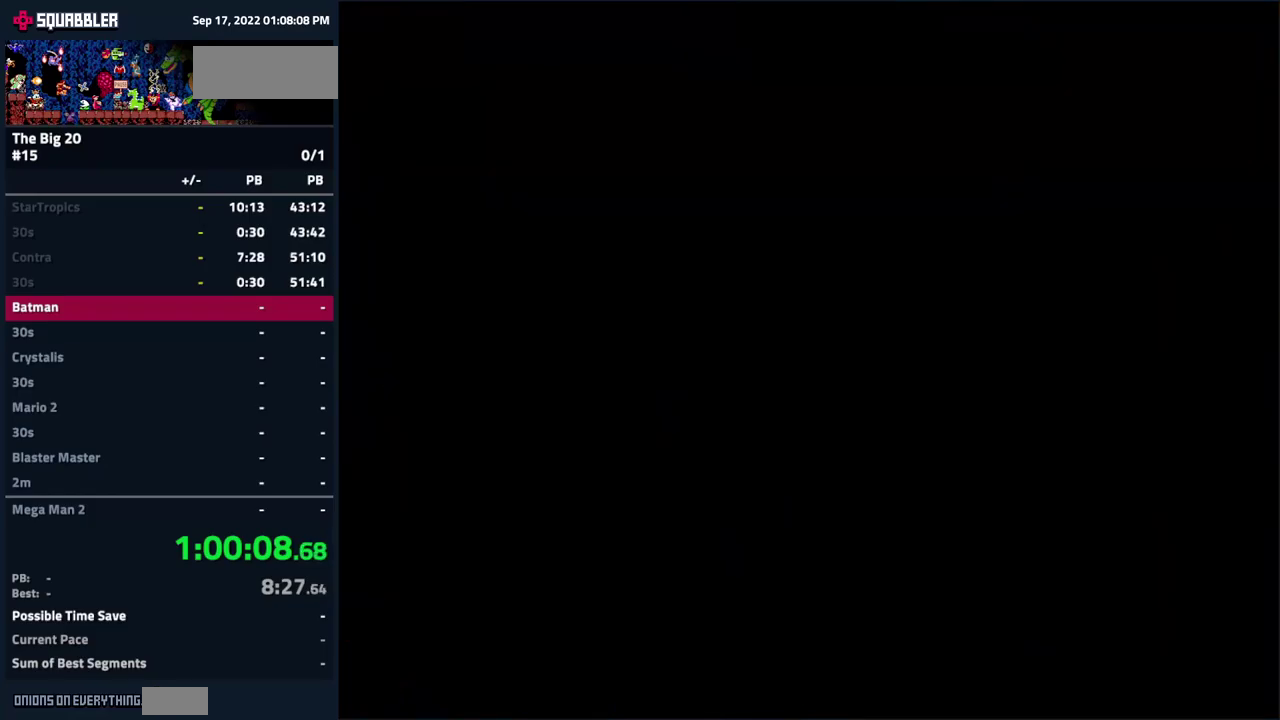
{"buttons": [], "events": [[83, "START", "down"], [233, "START", "up"], [350, "START", "down"], [467, "START", "up"]]}
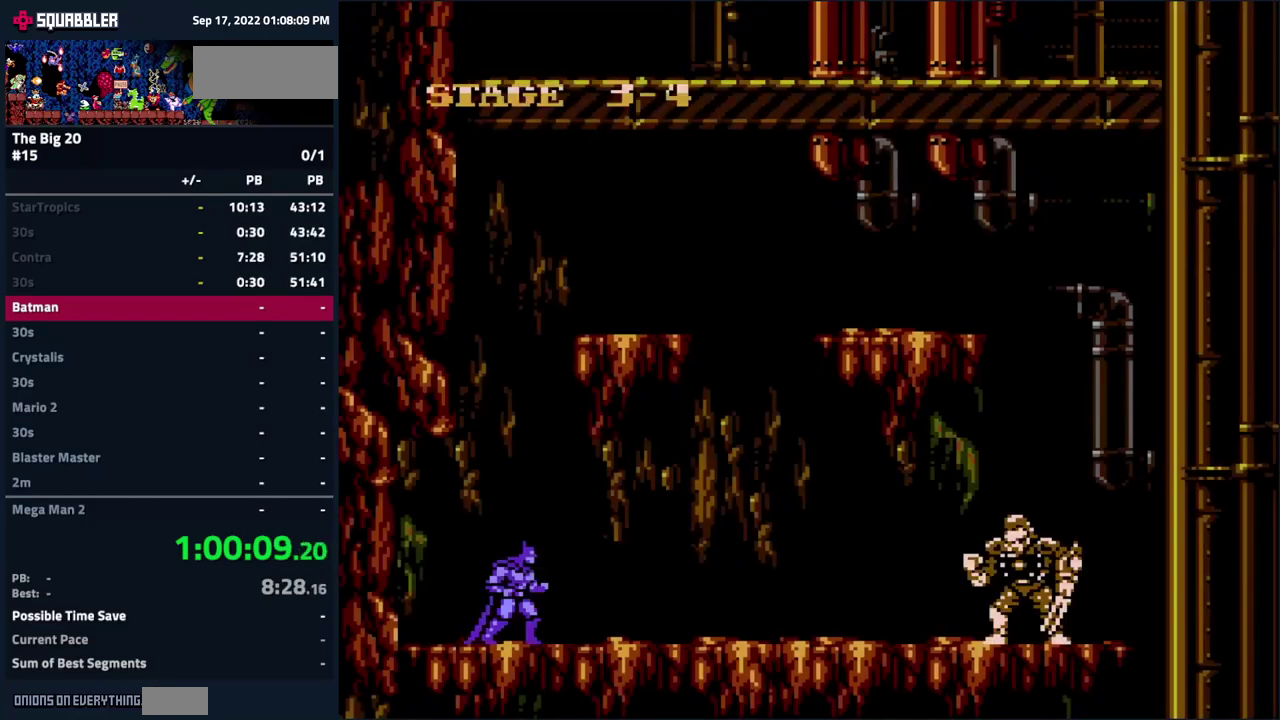
{"buttons": ["DPAD_RIGHT"], "events": [[117, "START", "down"], [150, "DPAD_RIGHT", "down"], [233, "START", "up"], [367, "START", "down"], [500, "START", "up"]]}